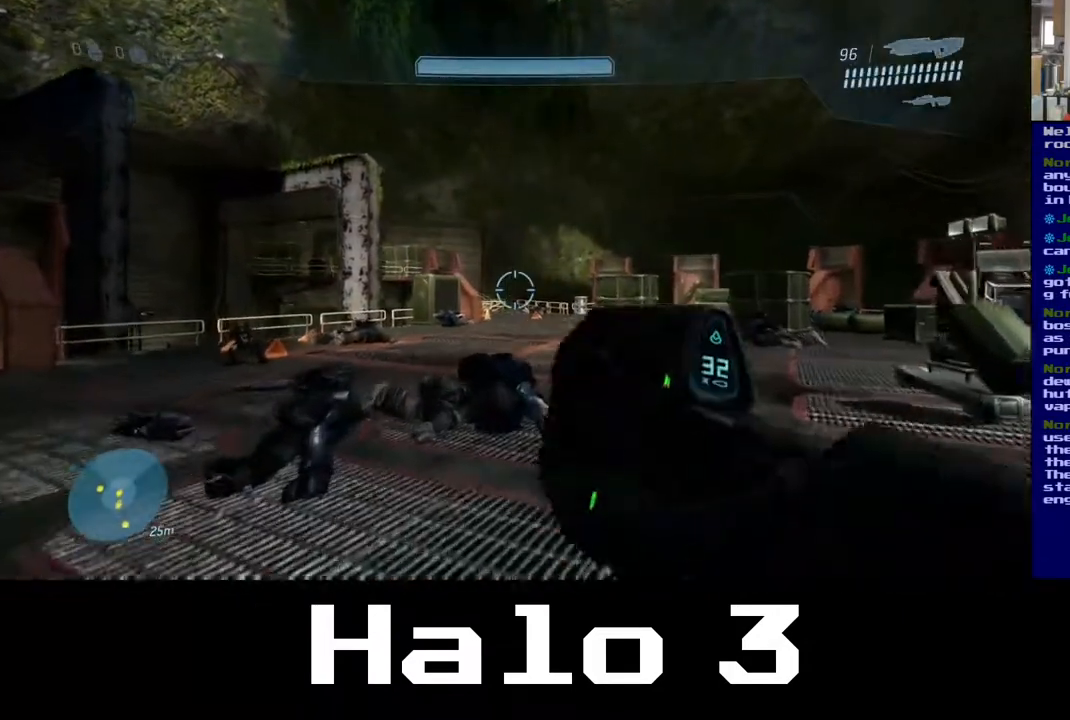
Gameplay with a controller (Xbox layout); each line is a JSON object with the inputs held at the frame after it. "events" lists button and stick changes between this image and that frame as [ms after this image, input, new state], when the widget could be followed in between.
{"buttons": [], "left_stick": "up", "right_stick": "right", "events": [[167, "right_stick", "right"]]}
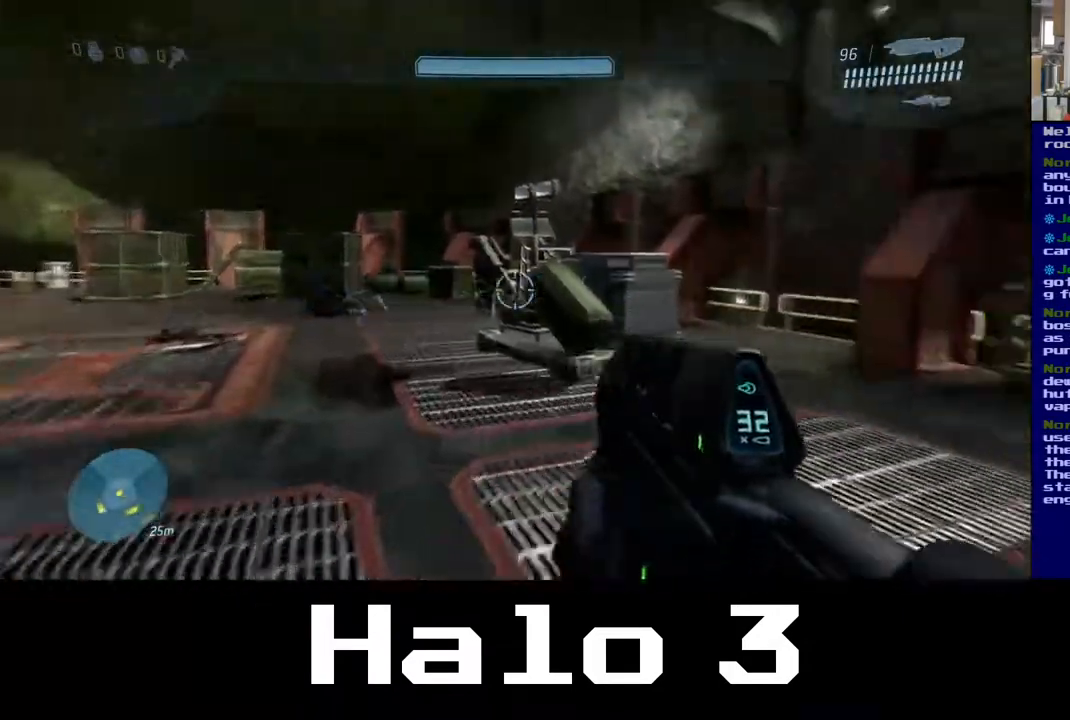
{"buttons": [], "left_stick": "up", "right_stick": "center", "events": [[183, "right_stick", "center"], [200, "left_stick", "up-left"], [467, "left_stick", "up"]]}
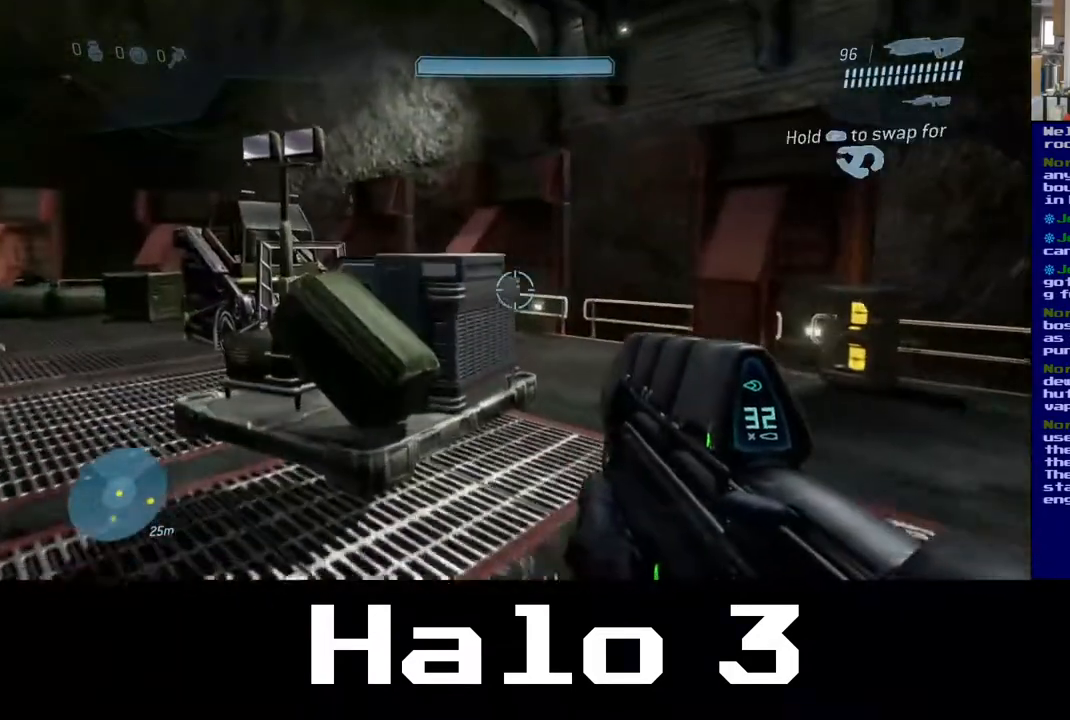
{"buttons": [], "left_stick": "up", "right_stick": "left", "events": [[233, "right_stick", "left"]]}
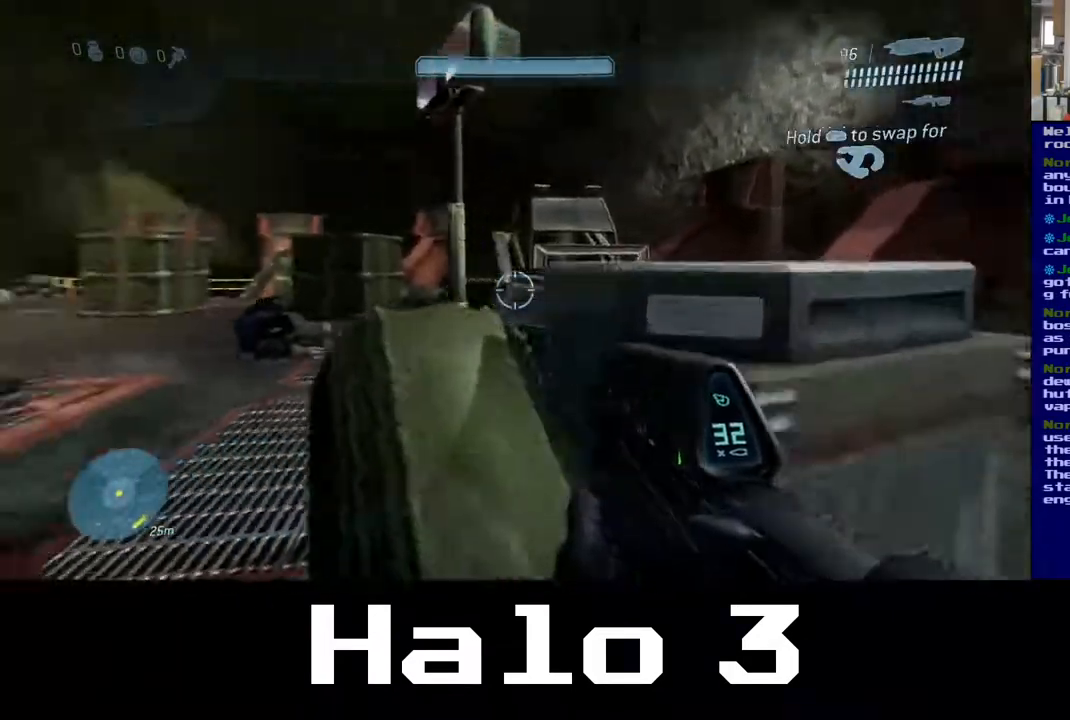
{"buttons": [], "left_stick": "up", "right_stick": "center", "events": [[267, "right_stick", "center"]]}
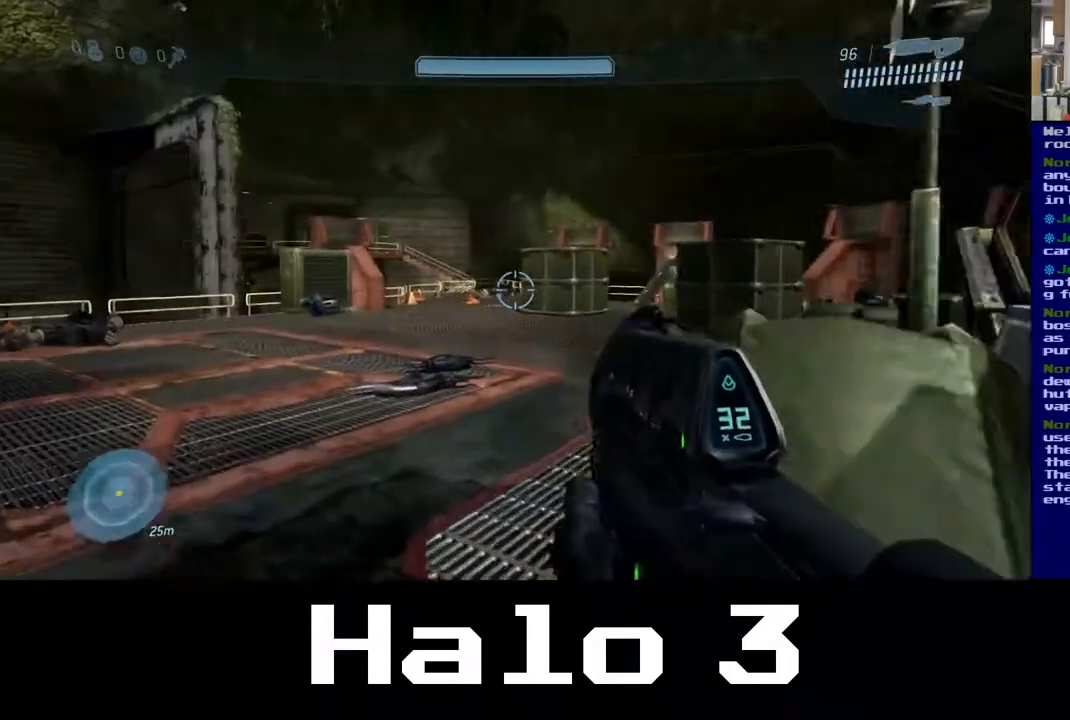
{"buttons": [], "left_stick": "up-right", "right_stick": "left", "events": [[50, "right_stick", "left"], [367, "left_stick", "up-right"]]}
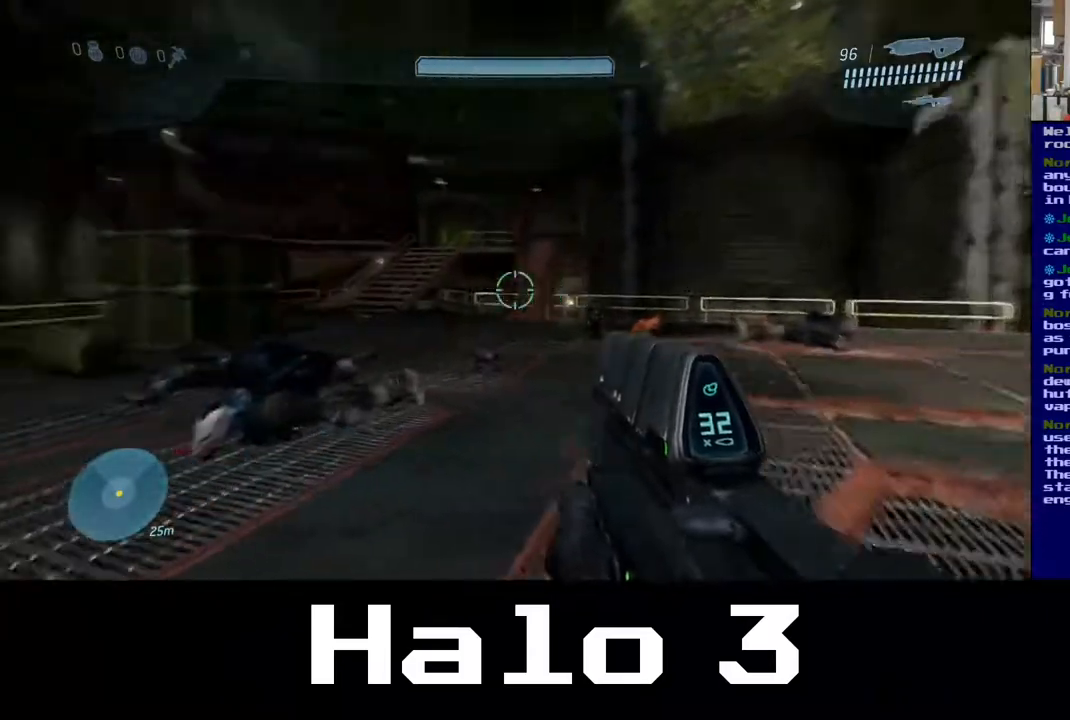
{"buttons": [], "left_stick": "up-right", "right_stick": "center", "events": [[250, "right_stick", "center"]]}
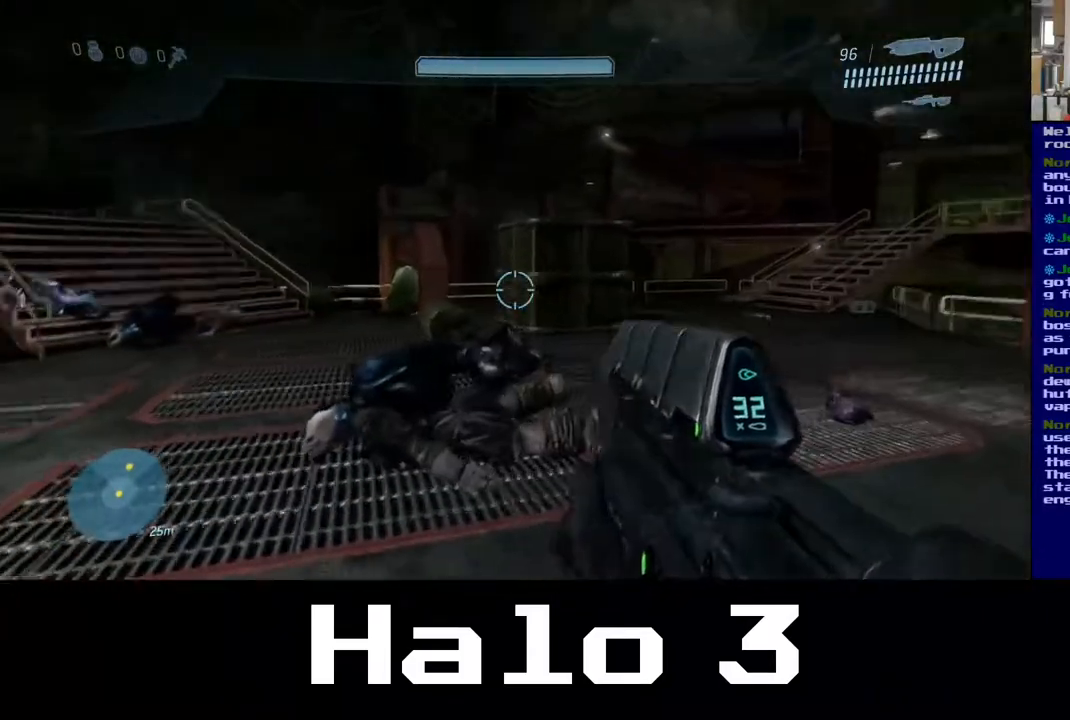
{"buttons": [], "left_stick": "up-right", "right_stick": "left", "events": [[17, "right_stick", "down-left"], [117, "right_stick", "left"]]}
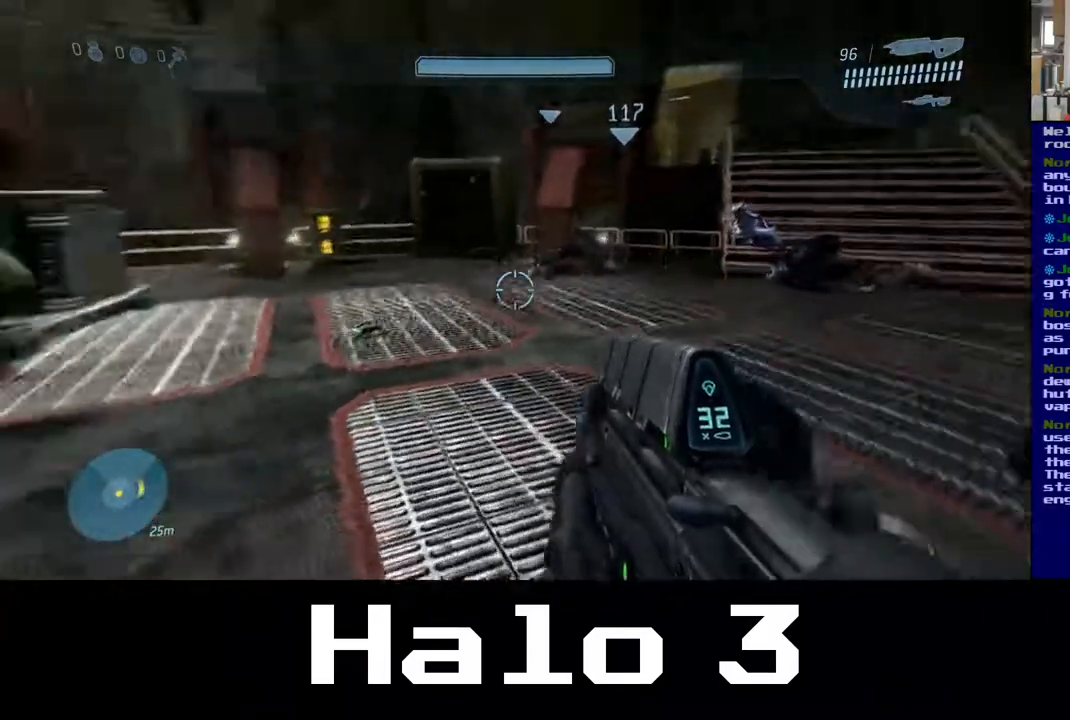
{"buttons": [], "left_stick": "up-right", "right_stick": "right", "events": [[250, "right_stick", "right"]]}
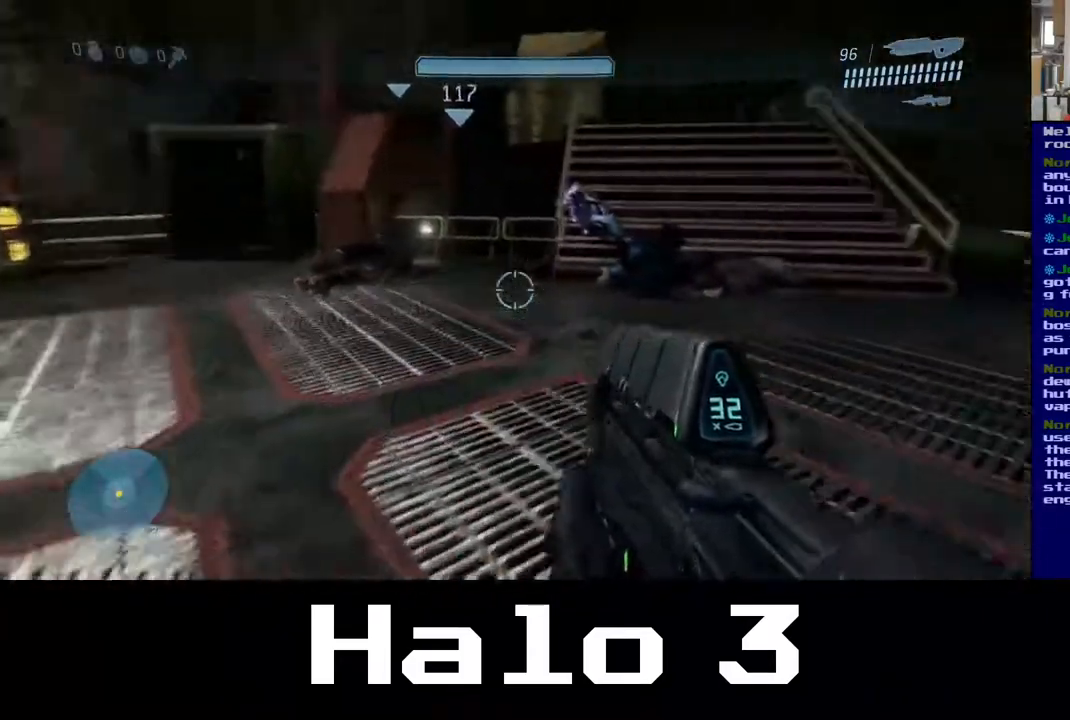
{"buttons": [], "left_stick": "up", "right_stick": "center", "events": [[133, "right_stick", "center"], [333, "left_stick", "up"]]}
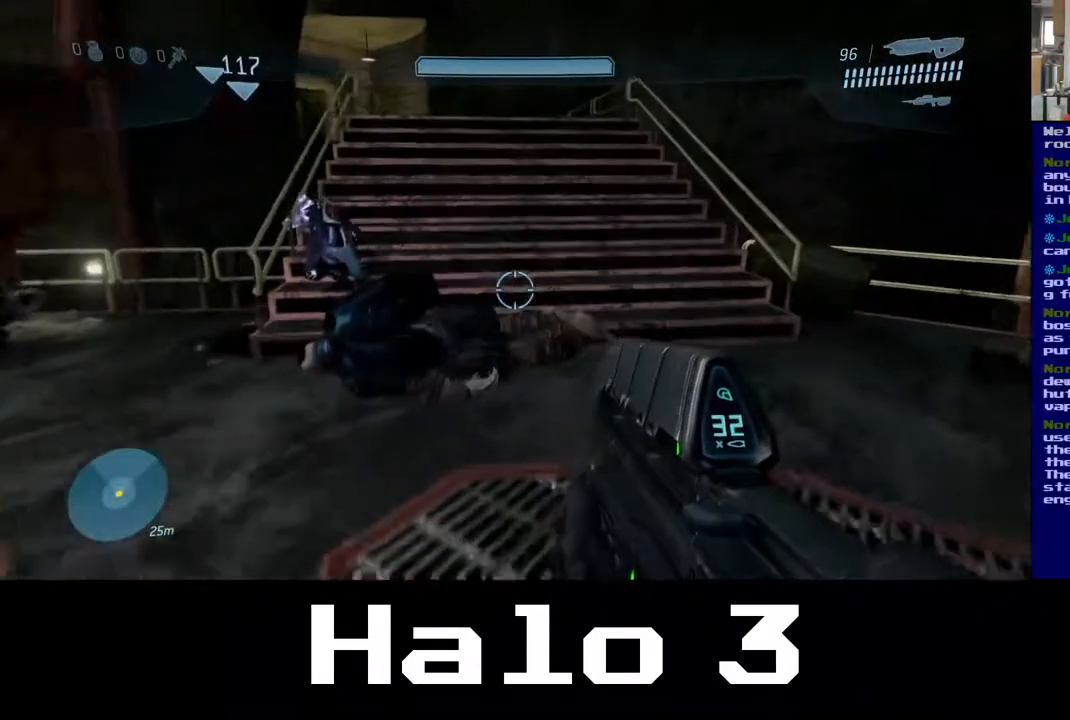
{"buttons": ["A"], "left_stick": "up", "right_stick": "center", "events": [[383, "A", "down"]]}
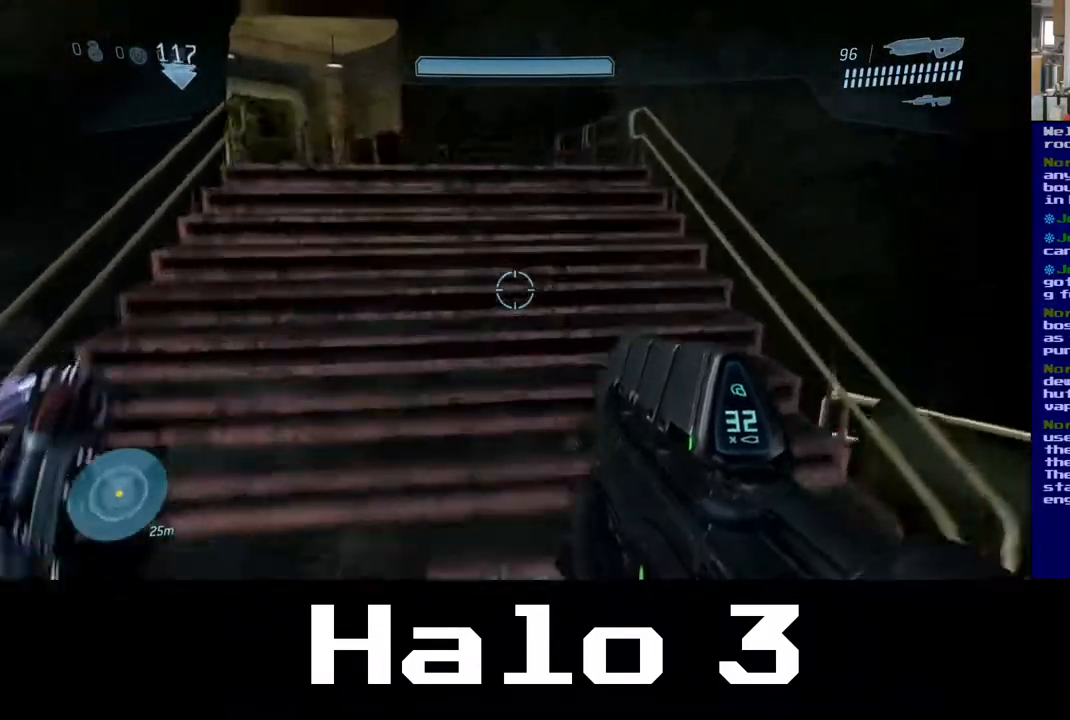
{"buttons": ["A"], "left_stick": "up-left", "right_stick": "center", "events": [[300, "left_stick", "up-left"]]}
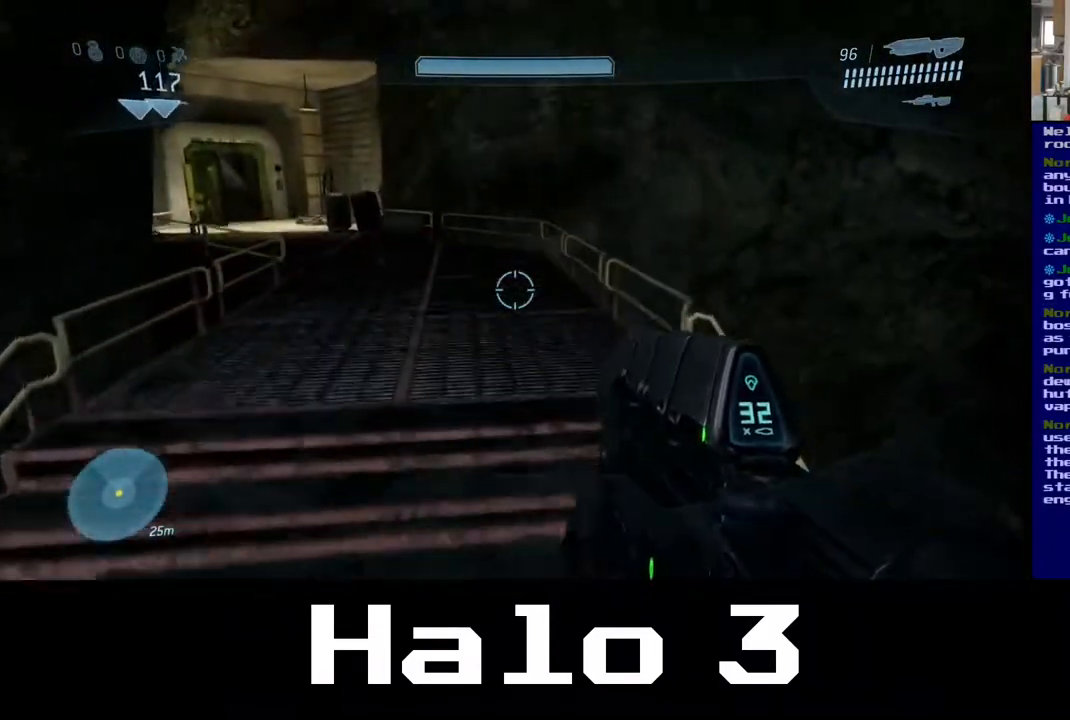
{"buttons": [], "left_stick": "up", "right_stick": "center", "events": [[17, "A", "up"], [250, "left_stick", "up"], [300, "right_stick", "left"], [433, "right_stick", "center"]]}
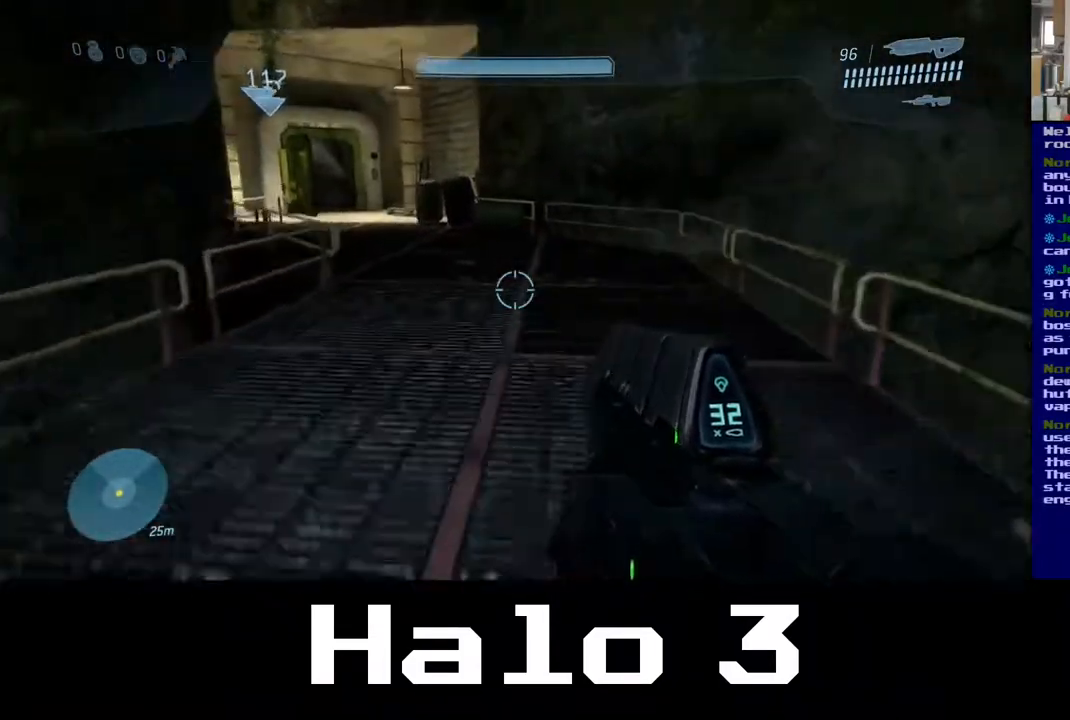
{"buttons": [], "left_stick": "up", "right_stick": "center", "events": []}
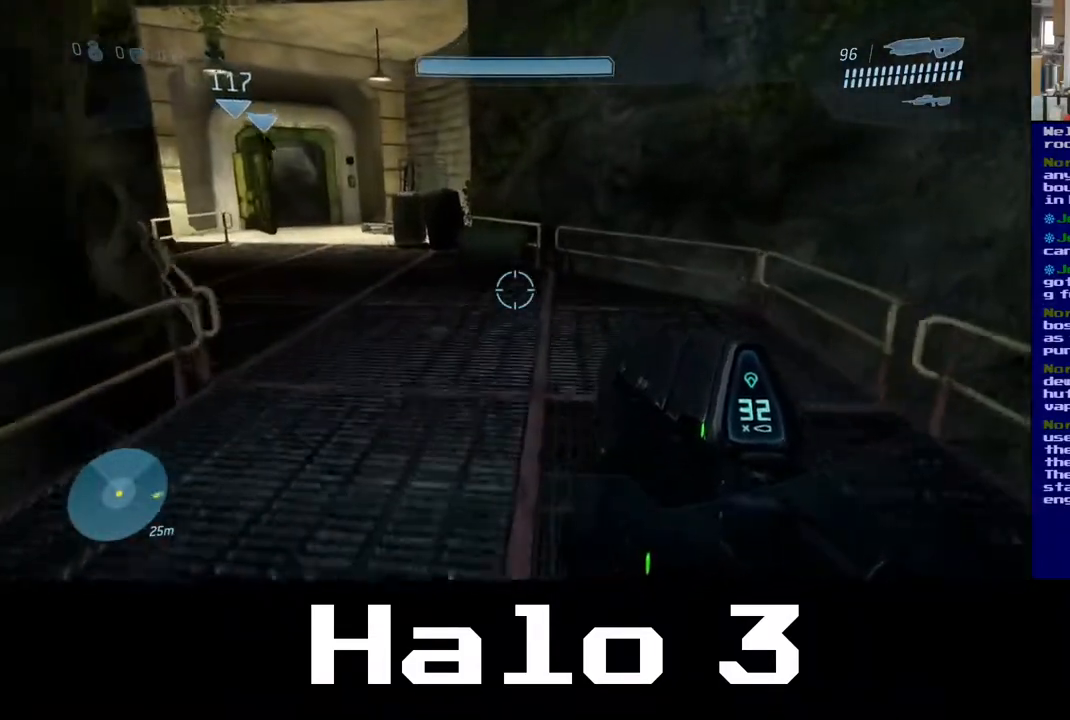
{"buttons": [], "left_stick": "up", "right_stick": "left", "events": [[417, "right_stick", "left"]]}
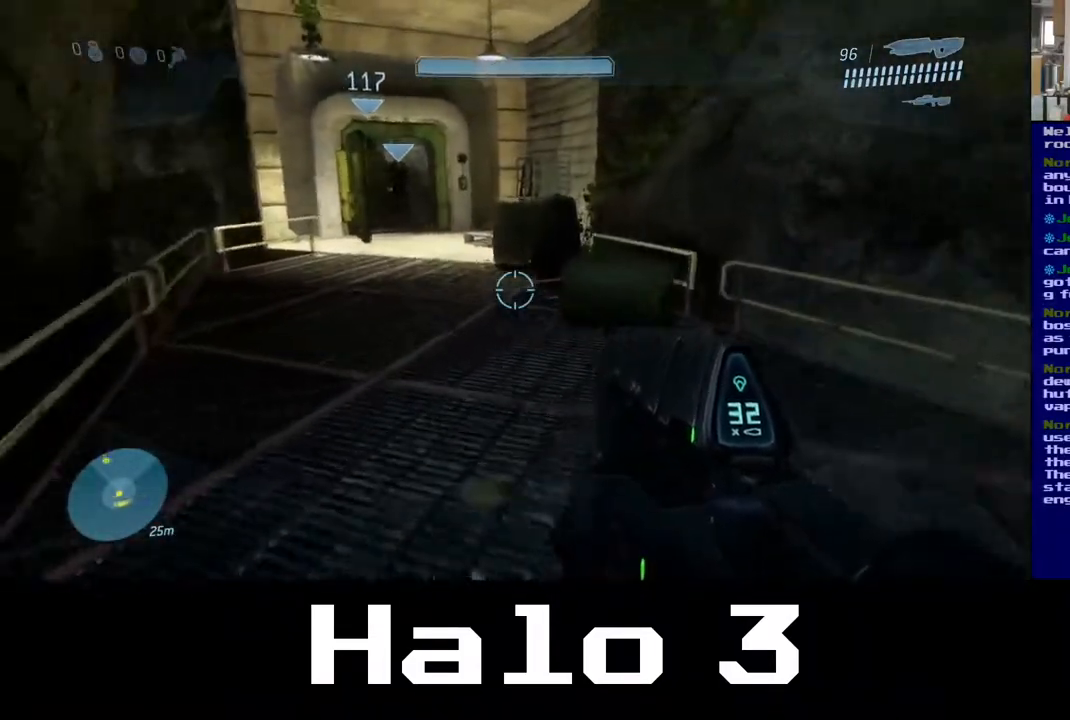
{"buttons": [], "left_stick": "up", "right_stick": "up-left", "events": [[67, "right_stick", "center"], [383, "right_stick", "up-left"]]}
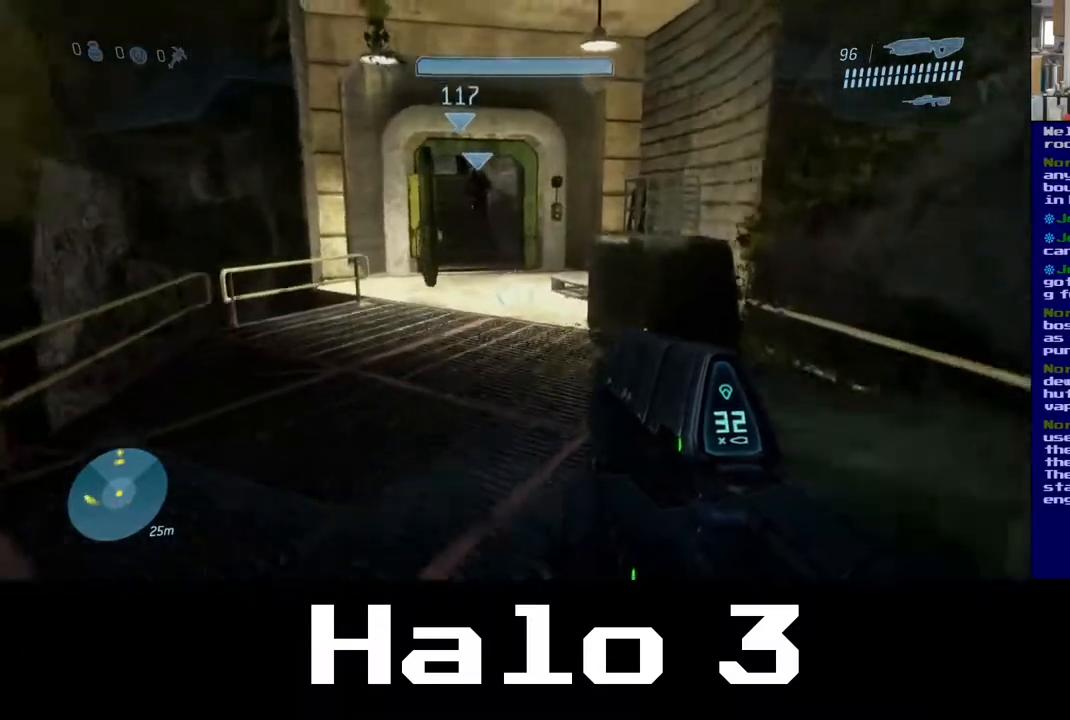
{"buttons": [], "left_stick": "up", "right_stick": "center", "events": [[33, "right_stick", "center"]]}
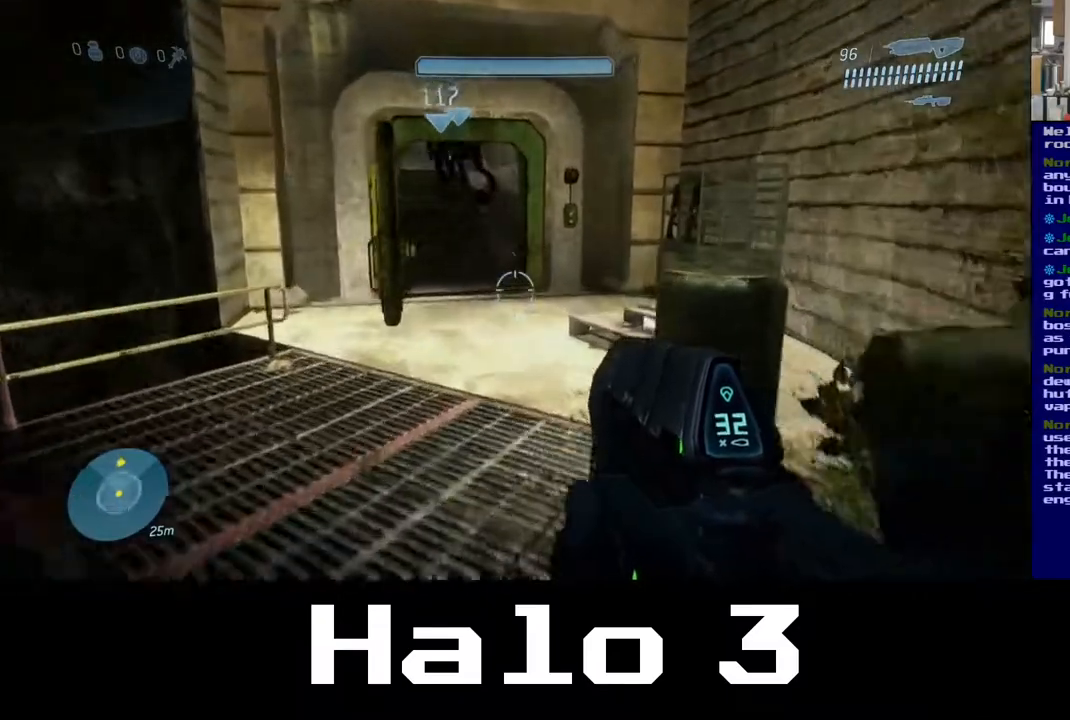
{"buttons": [], "left_stick": "up", "right_stick": "center", "events": [[33, "right_stick", "up"], [217, "right_stick", "center"]]}
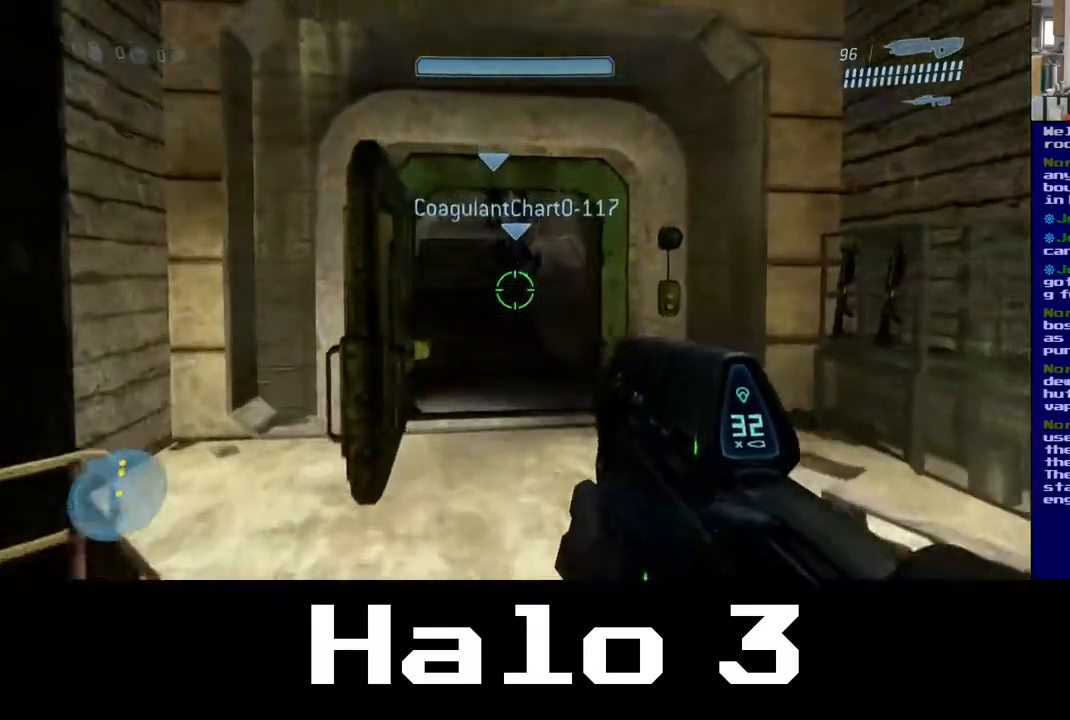
{"buttons": [], "left_stick": "down-left", "right_stick": "left", "events": [[283, "left_stick", "center"], [300, "right_stick", "left"], [333, "left_stick", "down"], [383, "left_stick", "down-left"]]}
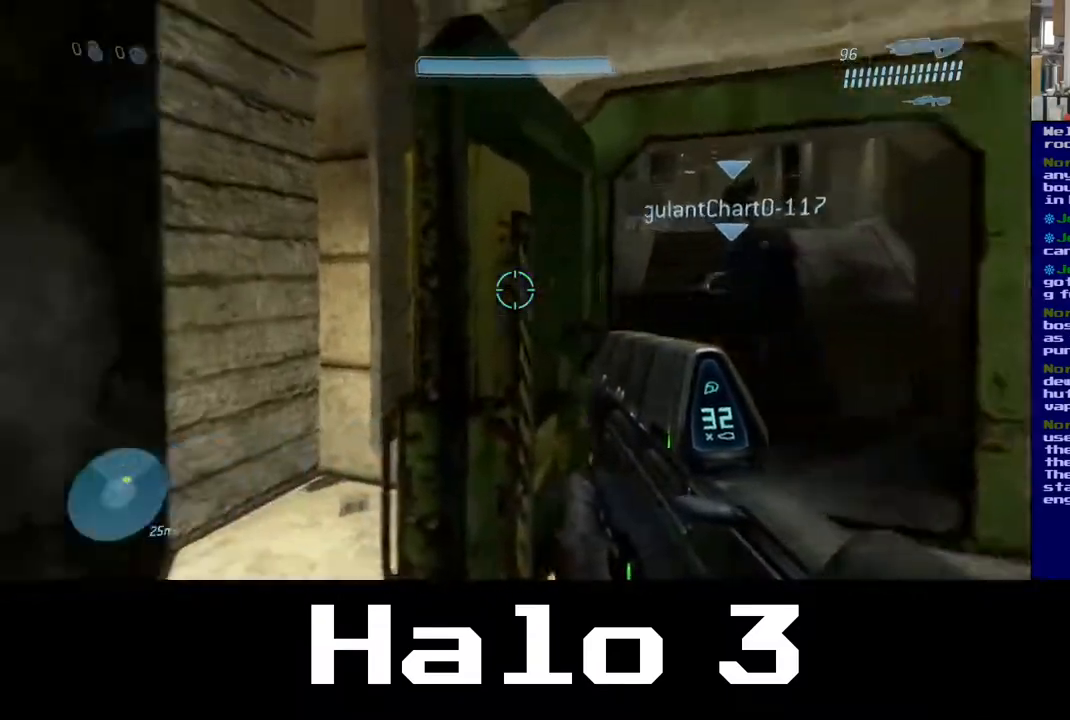
{"buttons": [], "left_stick": "right", "right_stick": "right", "events": [[333, "left_stick", "center"], [433, "left_stick", "right"], [467, "right_stick", "right"]]}
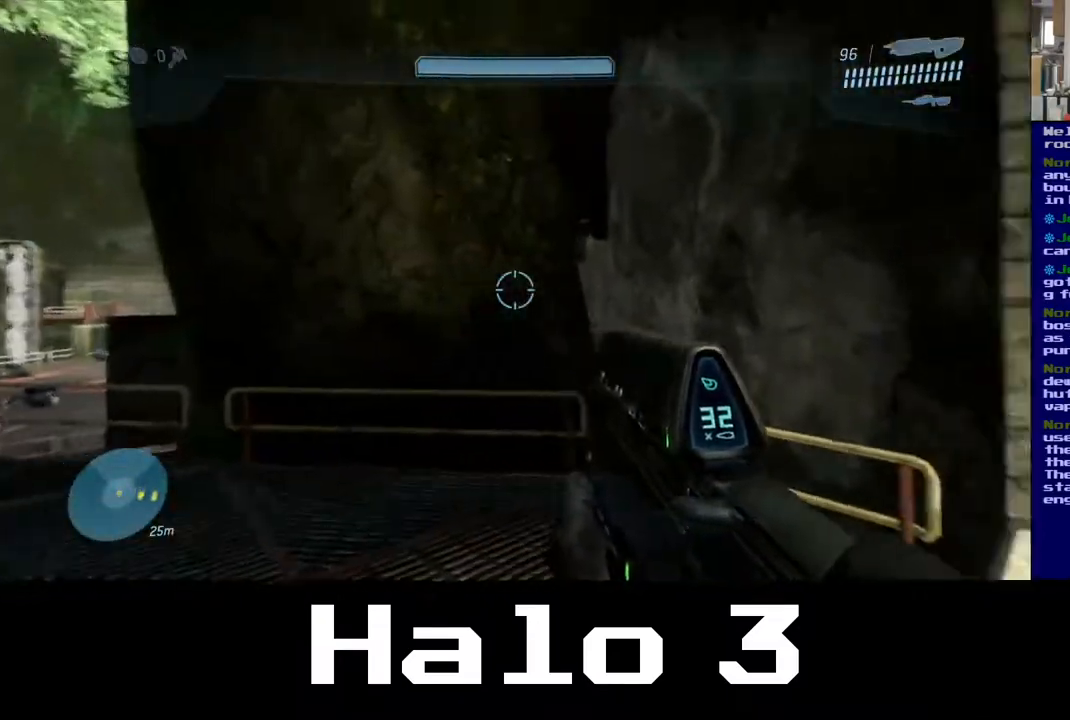
{"buttons": [], "left_stick": "up", "right_stick": "center", "events": [[183, "left_stick", "up-right"], [383, "left_stick", "up"], [500, "right_stick", "center"]]}
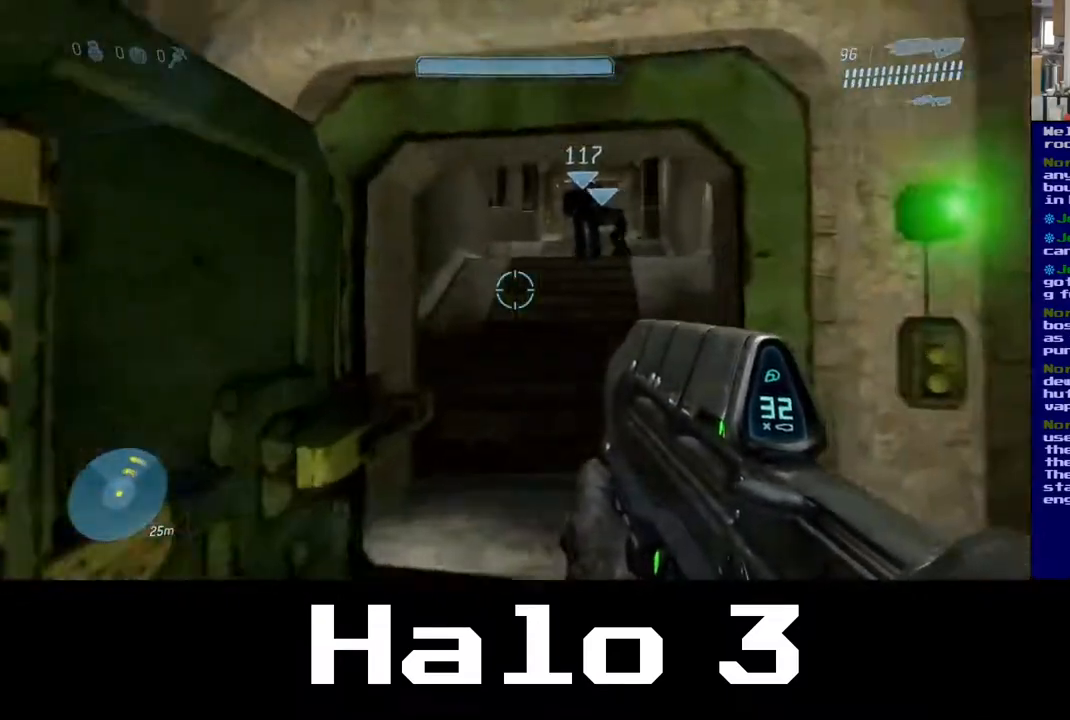
{"buttons": [], "left_stick": "up", "right_stick": "center", "events": []}
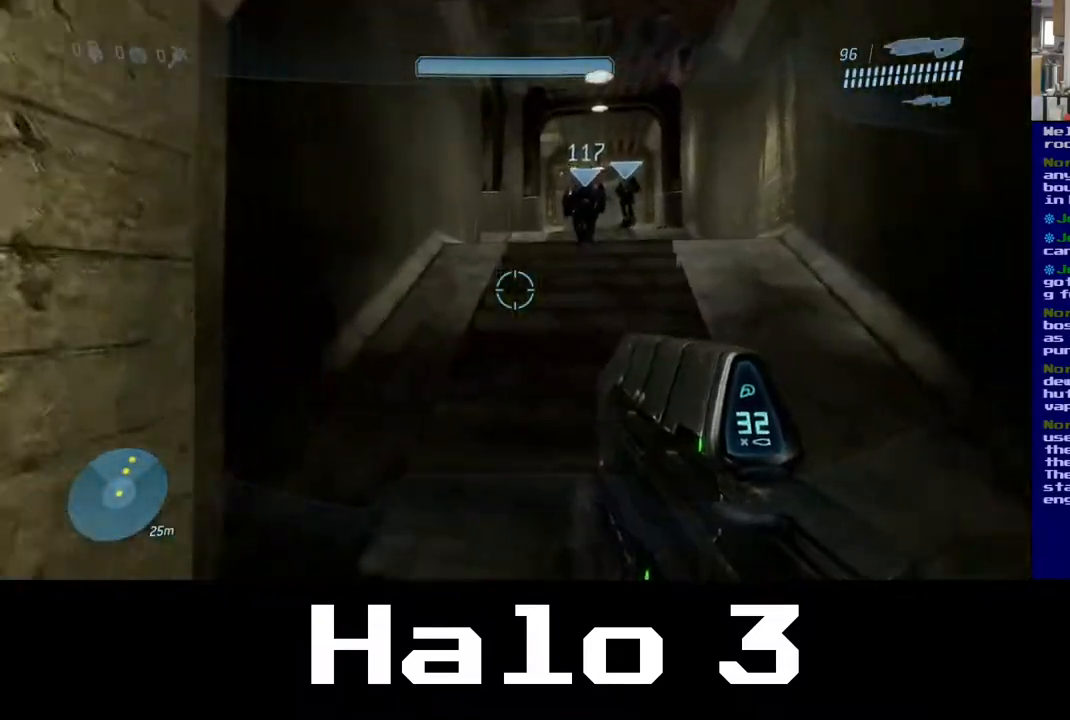
{"buttons": [], "left_stick": "up", "right_stick": "center", "events": [[350, "A", "down"], [450, "A", "up"]]}
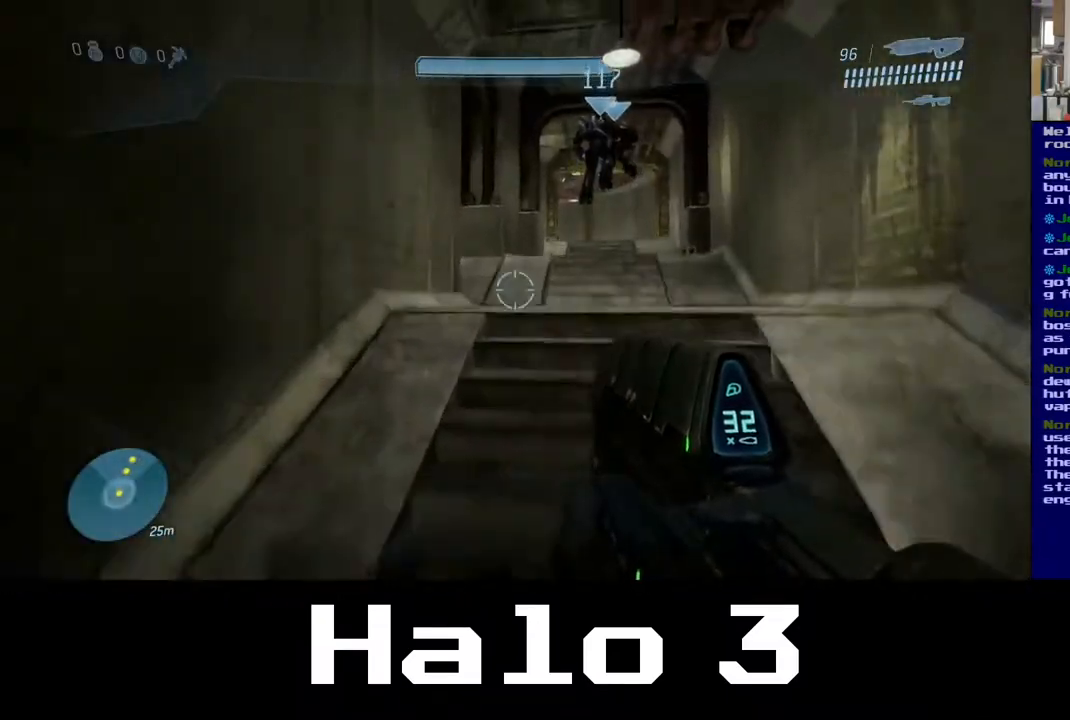
{"buttons": [], "left_stick": "up", "right_stick": "center", "events": []}
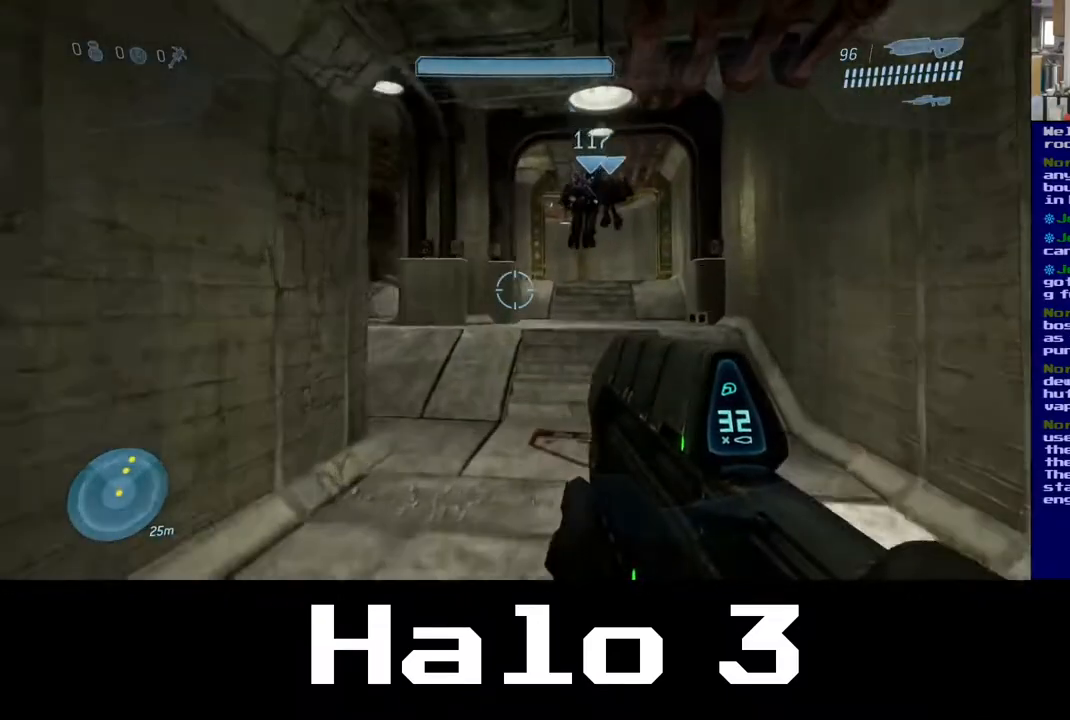
{"buttons": [], "left_stick": "up", "right_stick": "left", "events": [[483, "right_stick", "left"]]}
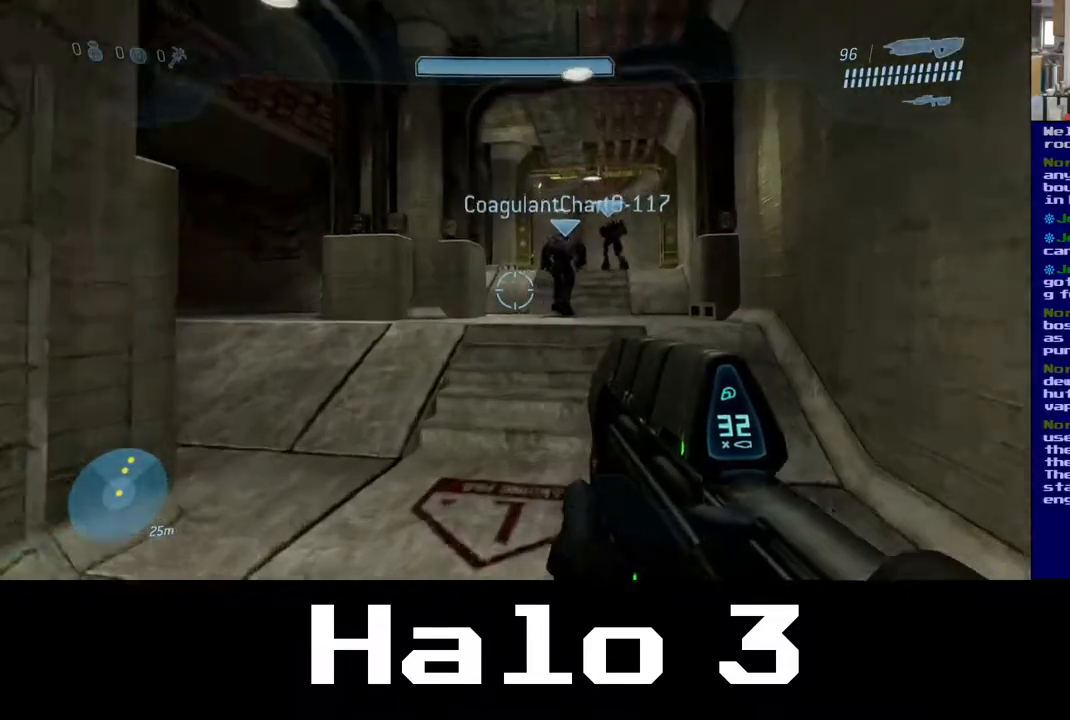
{"buttons": [], "left_stick": "up", "right_stick": "center", "events": [[83, "right_stick", "center"]]}
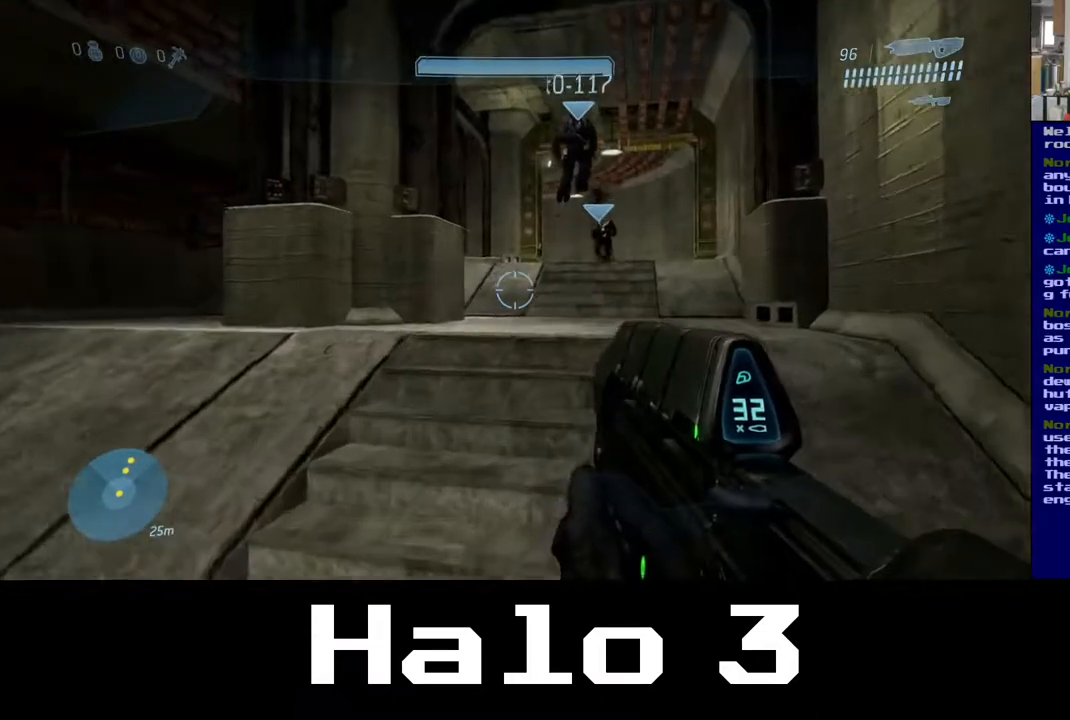
{"buttons": [], "left_stick": "up", "right_stick": "center", "events": [[17, "A", "down"], [100, "A", "up"], [233, "A", "down"], [283, "A", "up"]]}
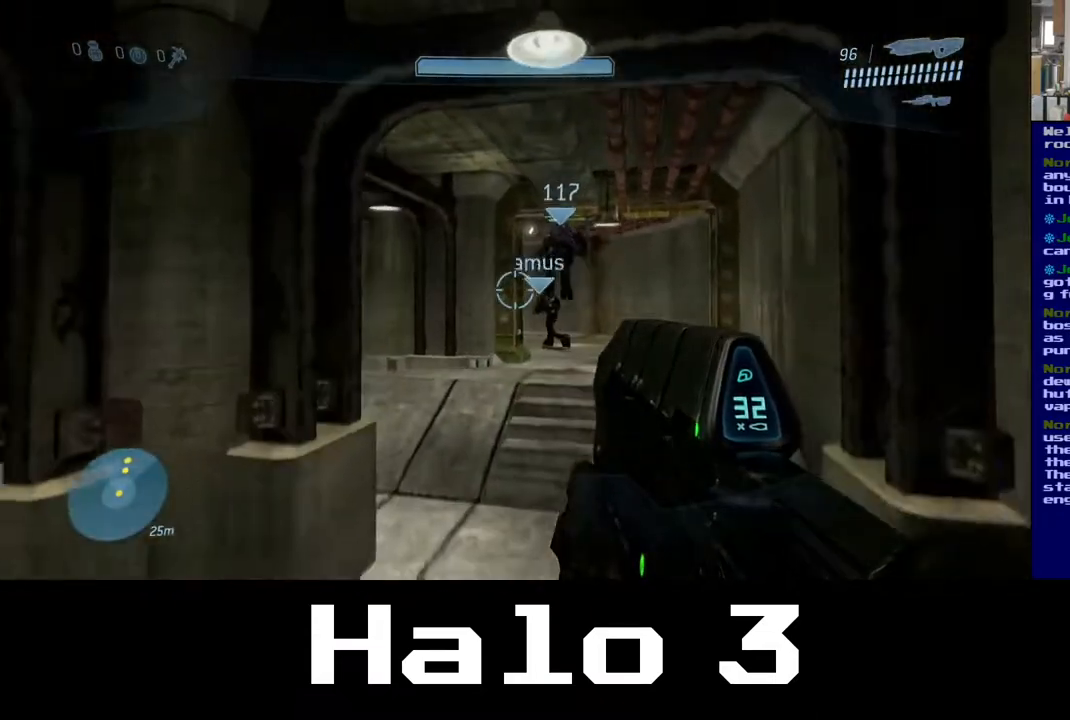
{"buttons": [], "left_stick": "up", "right_stick": "down", "events": [[367, "right_stick", "down"]]}
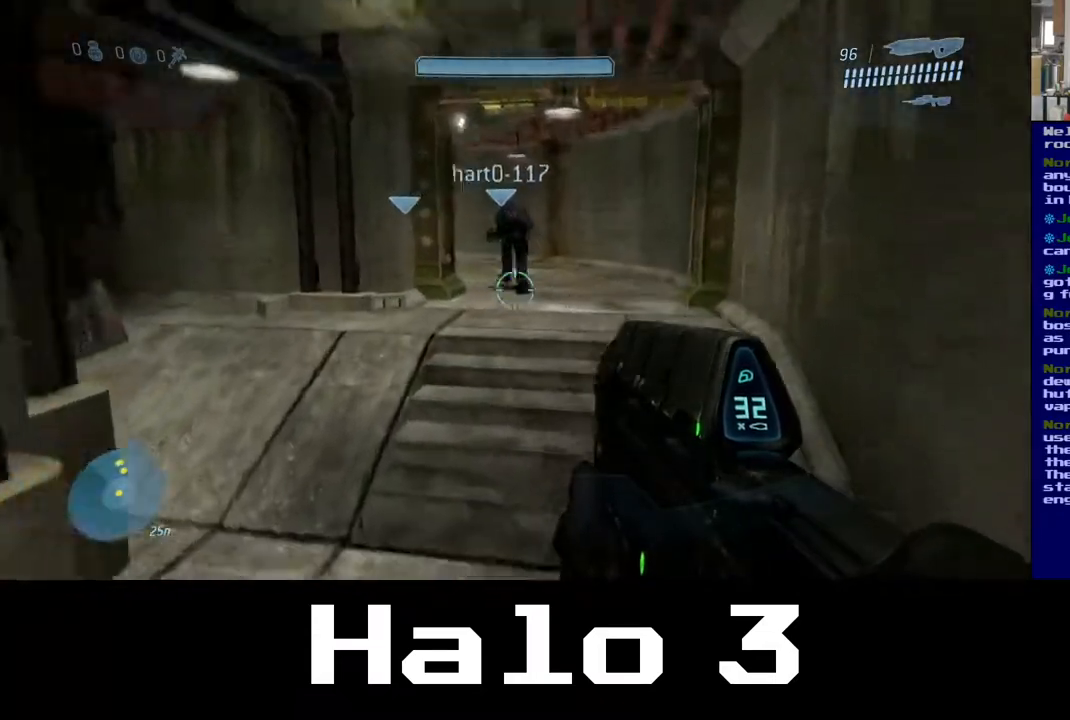
{"buttons": ["A"], "left_stick": "up", "right_stick": "center", "events": [[33, "right_stick", "center"], [467, "A", "down"]]}
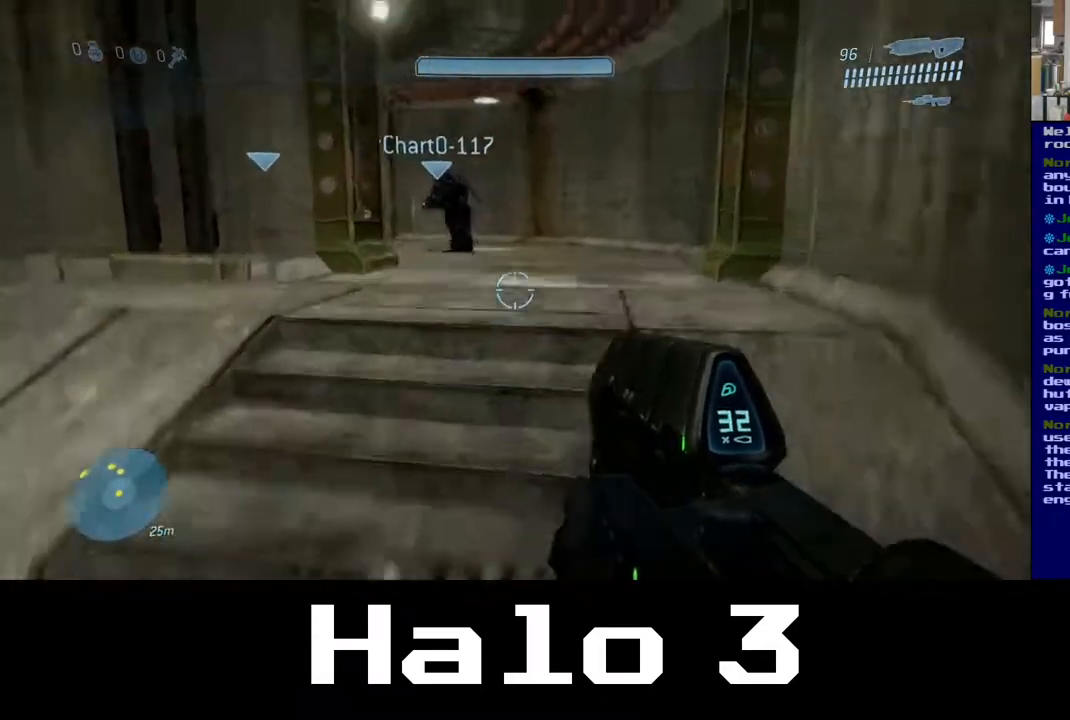
{"buttons": [], "left_stick": "up", "right_stick": "center", "events": [[317, "A", "up"], [383, "A", "down"], [450, "A", "up"]]}
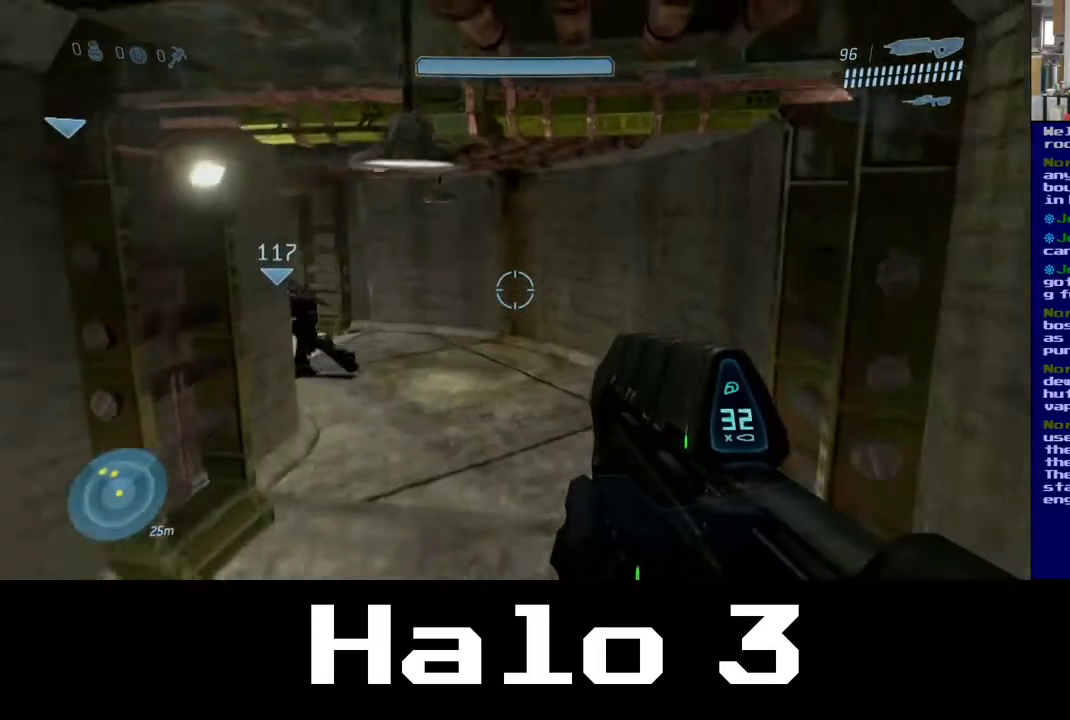
{"buttons": [], "left_stick": "up", "right_stick": "left", "events": [[400, "right_stick", "left"]]}